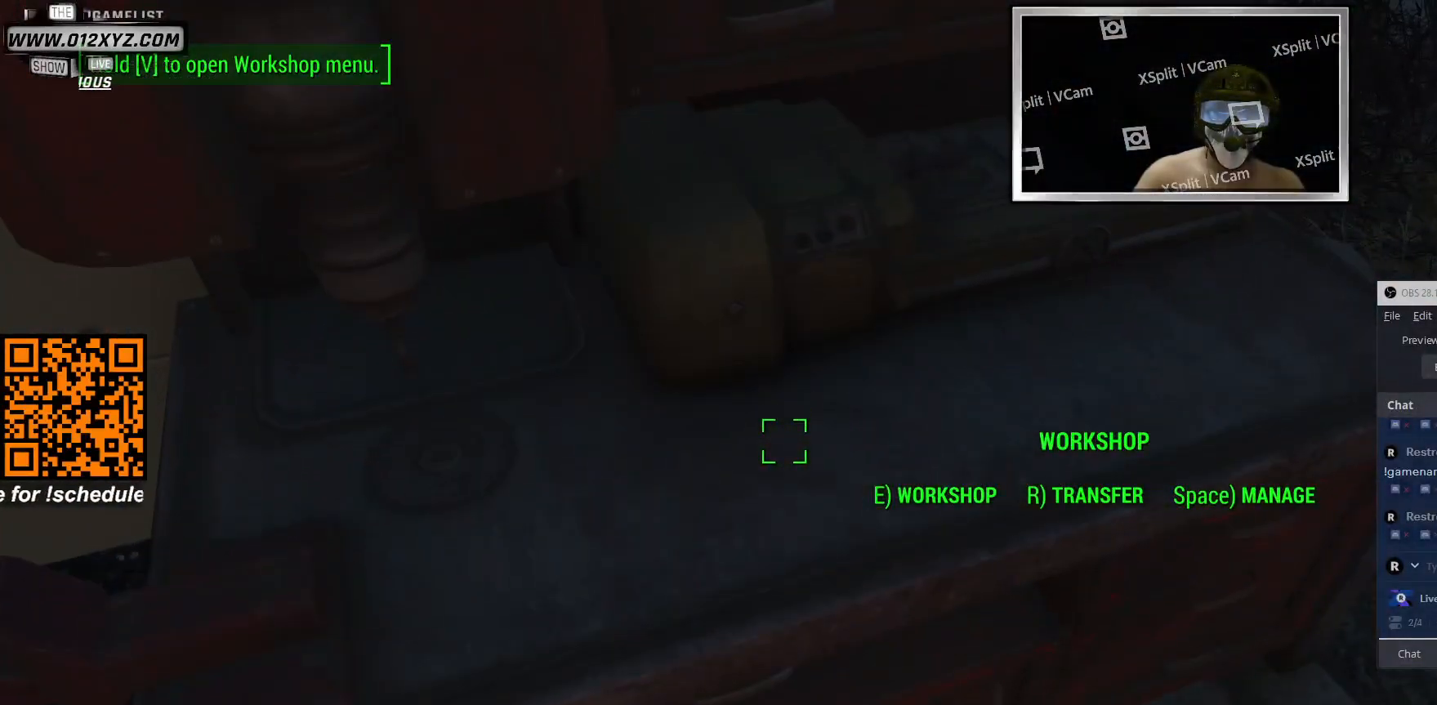
Gameplay with keyboard and mouse; each line is a JSON object with the keys and mouse buttons held at the frame after it. "events" lists presses ("down") and releases ("up") of "1", "2", "3", "4", "5", "a", "alt", "b", "c", "ctrl", "d", "e", "f", "g", "q", "r", "s", "shift", "space", "t", "tab", "v", "w", "x", "z", "mouse_left", "mouse_wheel", "mouse_right", "mouse_mb4" and "mouse_mb5" between this image and that frame as [ms after this image, input, new state], when the widget could be followed in between. "mouse_left", "mouse_wheel", "mouse_right", "mouse_mb4", "mouse_mb5" = the "left", "wheel", "right", "mb4", "mb5" buttons of the "mouse" list. No other keys are recorded. "wheel" means that the mouse wheel is clicked or scrolled. Not read: mouse_move.
{"keys": [], "mouse": [], "events": [[33, "r", "down"], [266, "r", "up"]]}
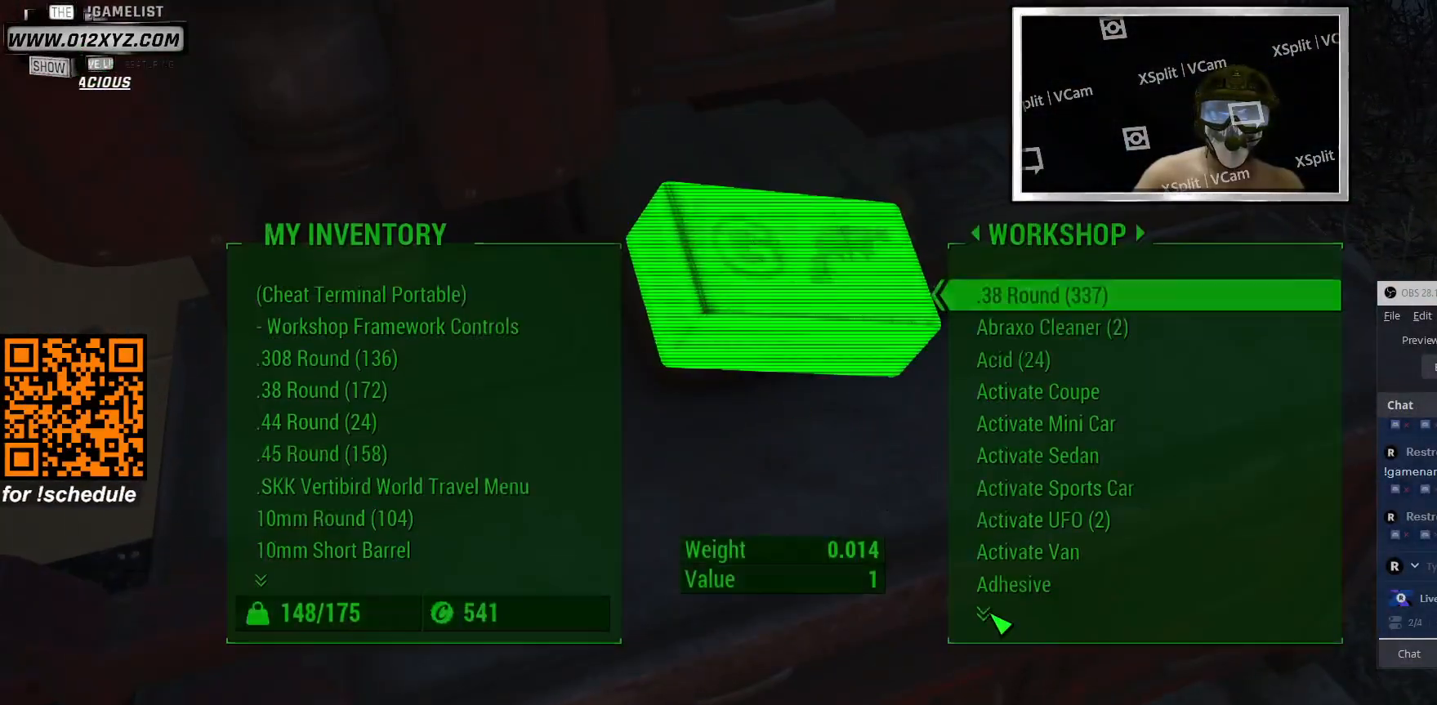
{"keys": [], "mouse": ["wheel"], "events": [[500, "mouse_wheel", "down"]]}
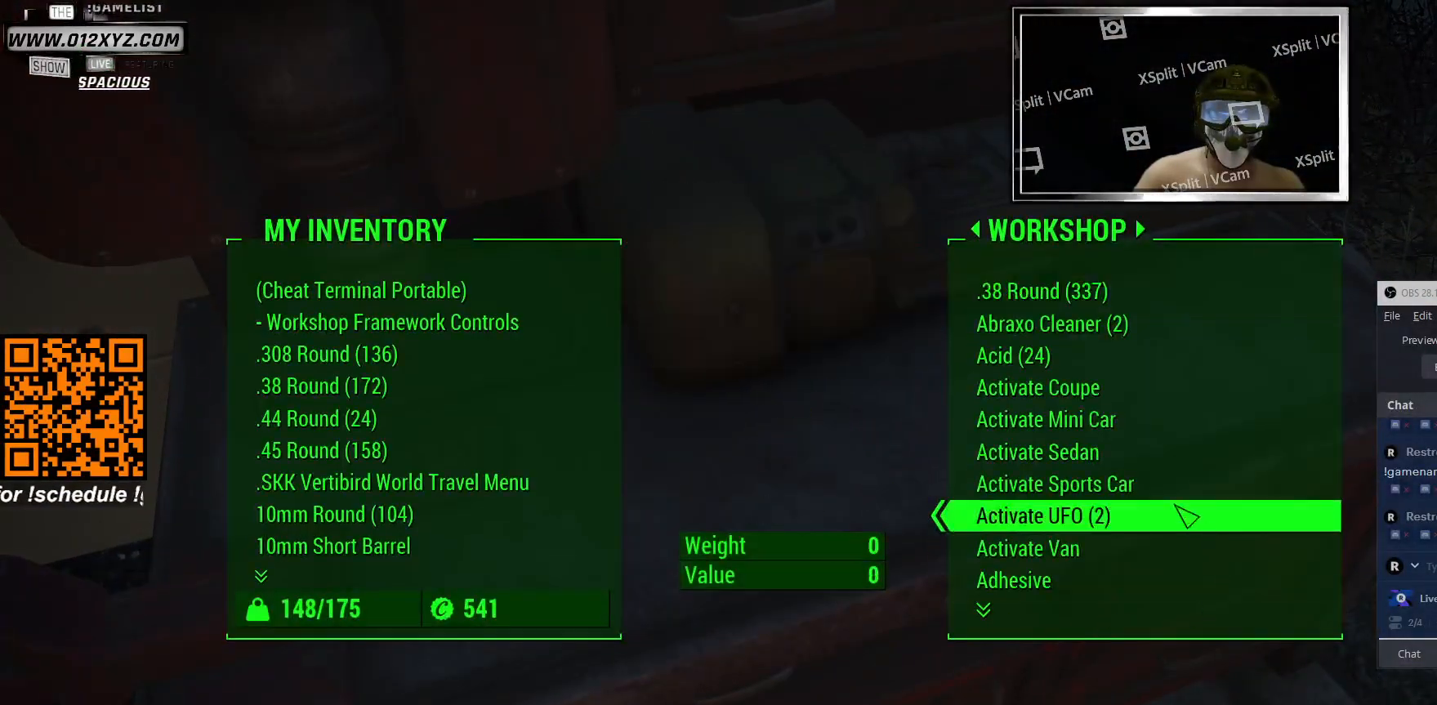
{"keys": [], "mouse": [], "events": [[200, "mouse_wheel", "up"], [266, "mouse_wheel", "down"], [433, "mouse_wheel", "up"]]}
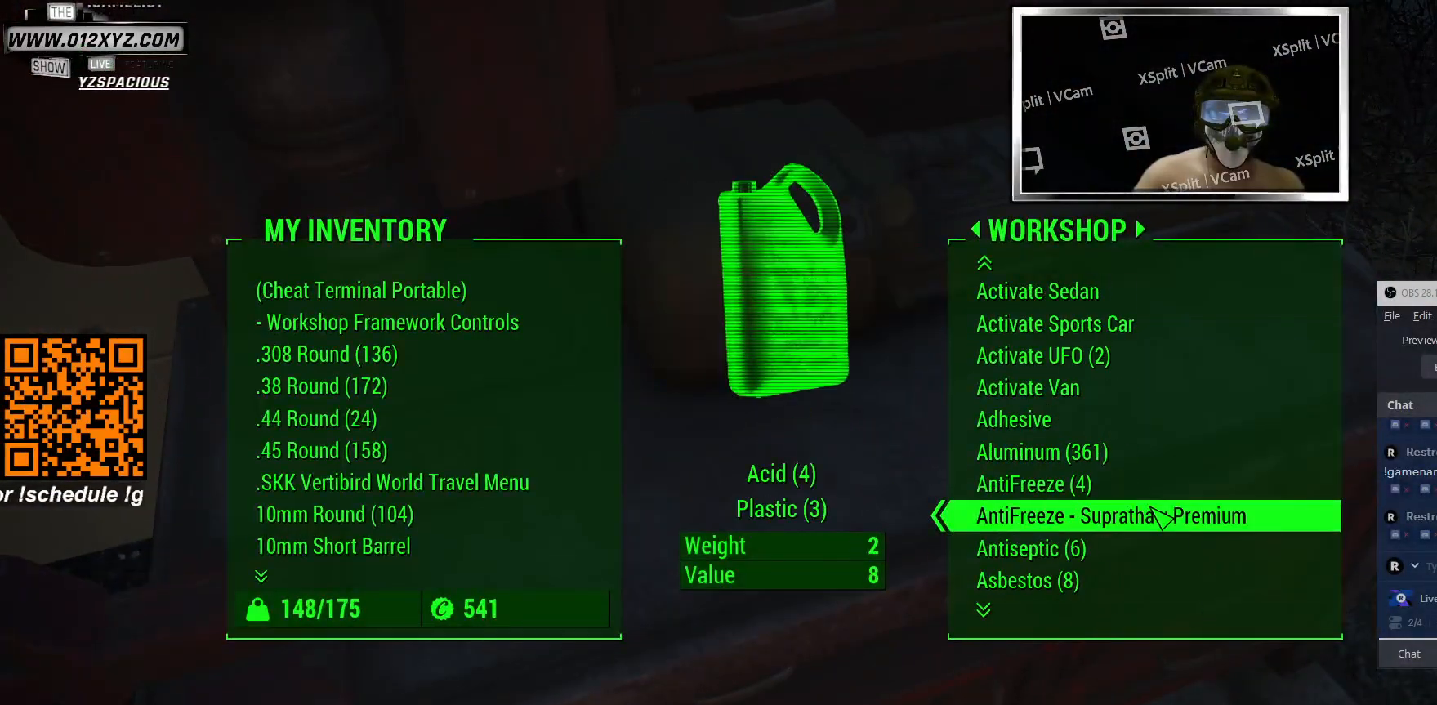
{"keys": [], "mouse": [], "events": [[33, "mouse_wheel", "down"], [233, "mouse_wheel", "up"], [300, "mouse_wheel", "down"], [500, "mouse_wheel", "up"]]}
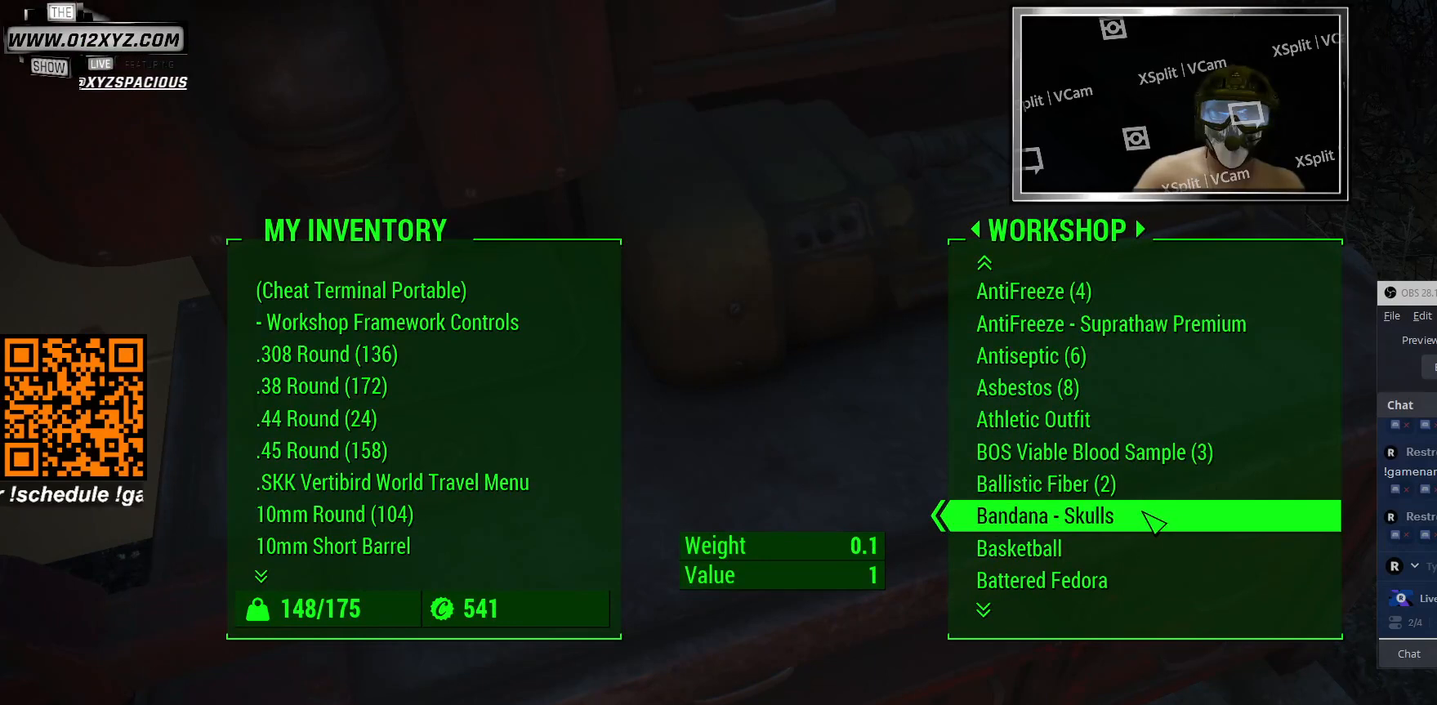
{"keys": [], "mouse": ["wheel"], "events": [[66, "mouse_wheel", "down"], [266, "mouse_wheel", "up"], [300, "mouse_wheel", "down"]]}
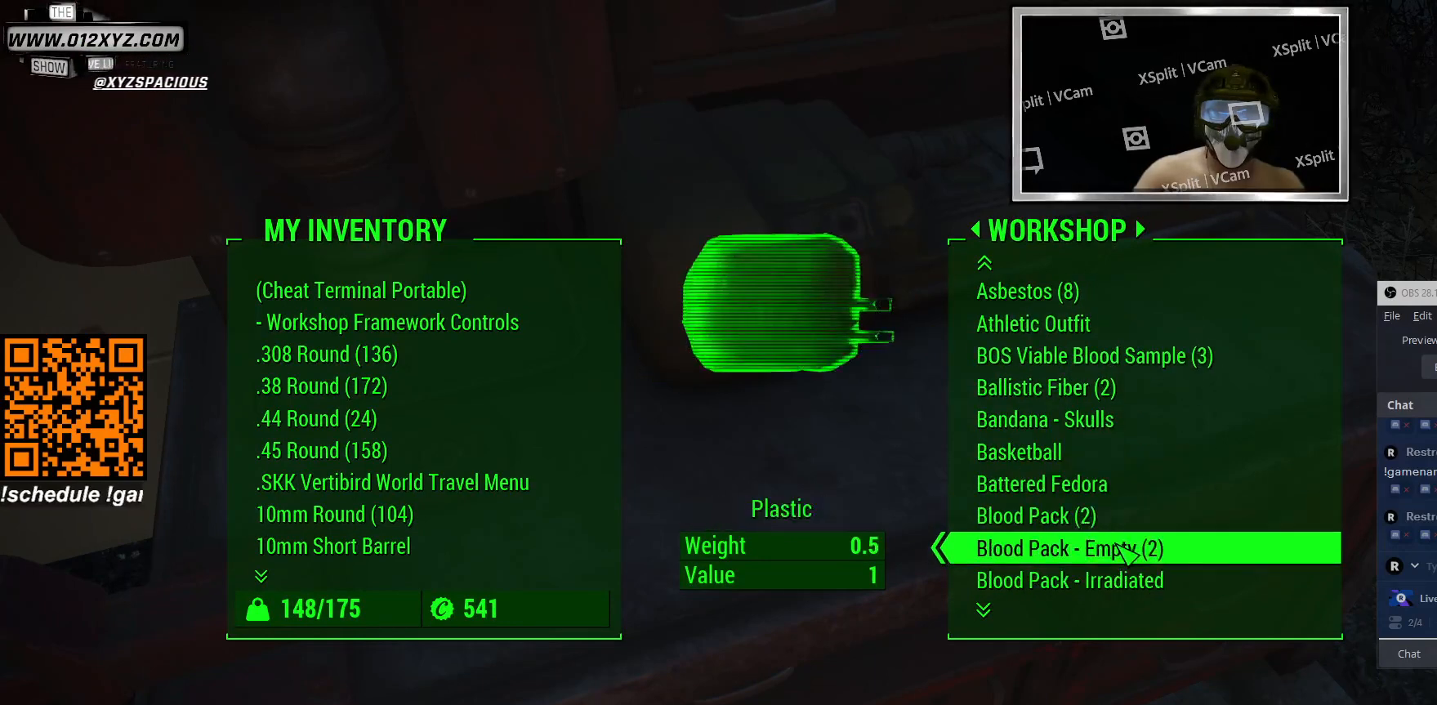
{"keys": [], "mouse": [], "events": [[33, "mouse_wheel", "up"], [66, "mouse_wheel", "down"], [266, "mouse_wheel", "up"], [300, "mouse_wheel", "down"], [500, "mouse_wheel", "up"]]}
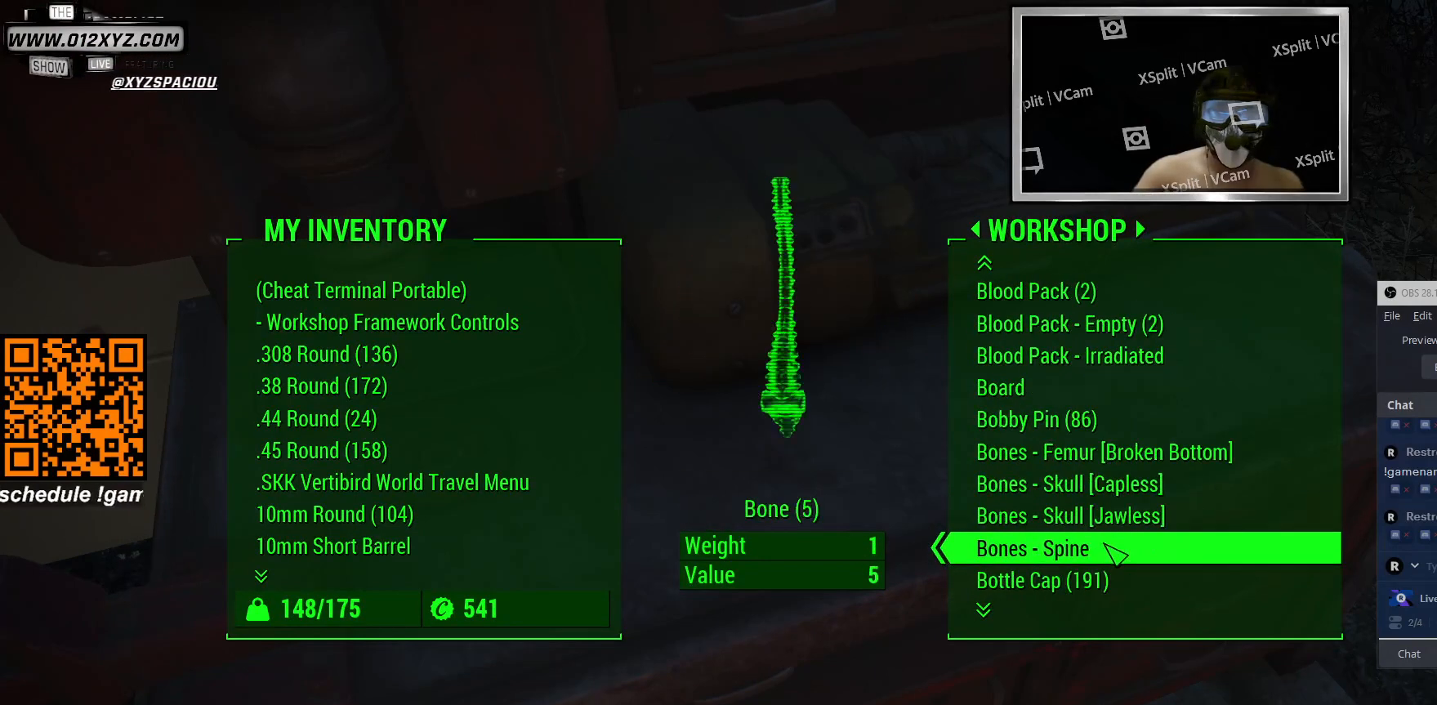
{"keys": [], "mouse": ["wheel"], "events": [[66, "mouse_wheel", "down"], [233, "mouse_wheel", "up"], [333, "mouse_wheel", "down"]]}
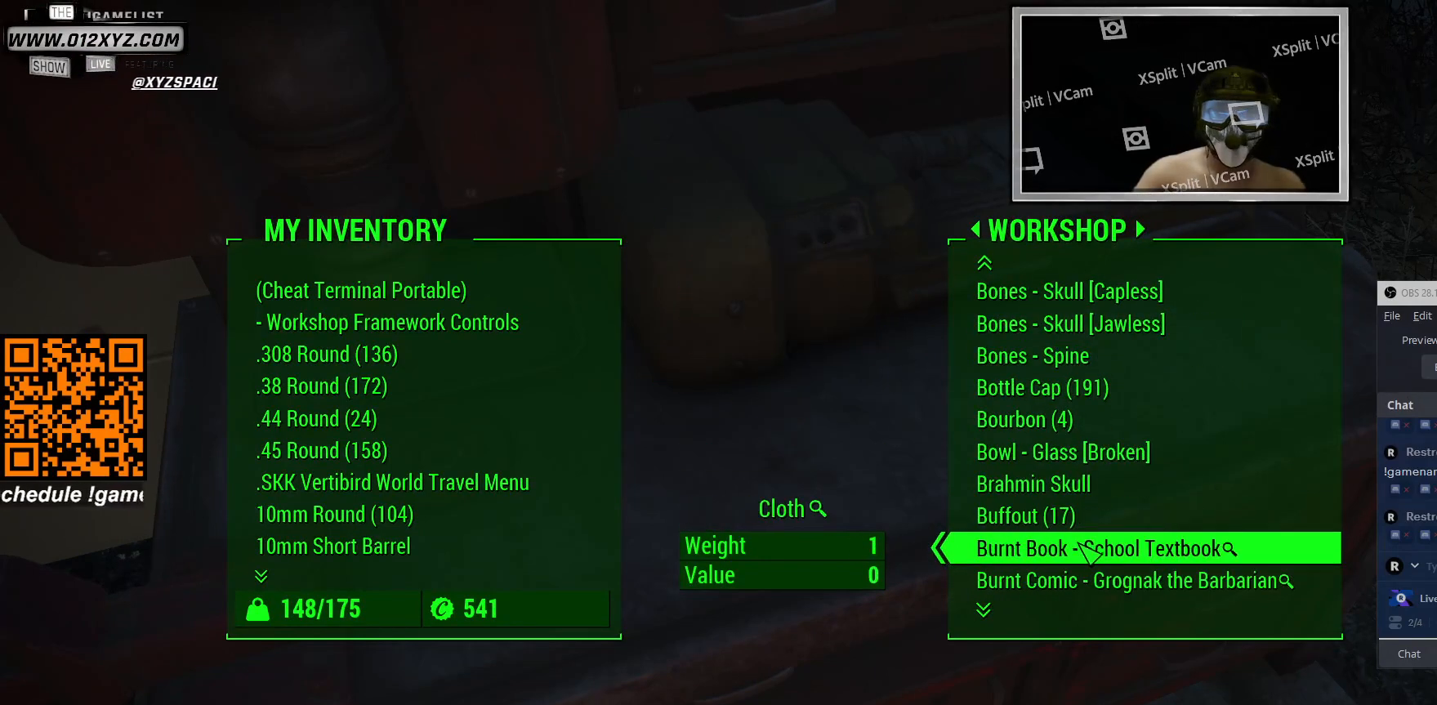
{"keys": [], "mouse": ["wheel"], "events": [[33, "mouse_wheel", "up"], [66, "mouse_wheel", "down"], [266, "mouse_wheel", "up"], [333, "mouse_wheel", "down"]]}
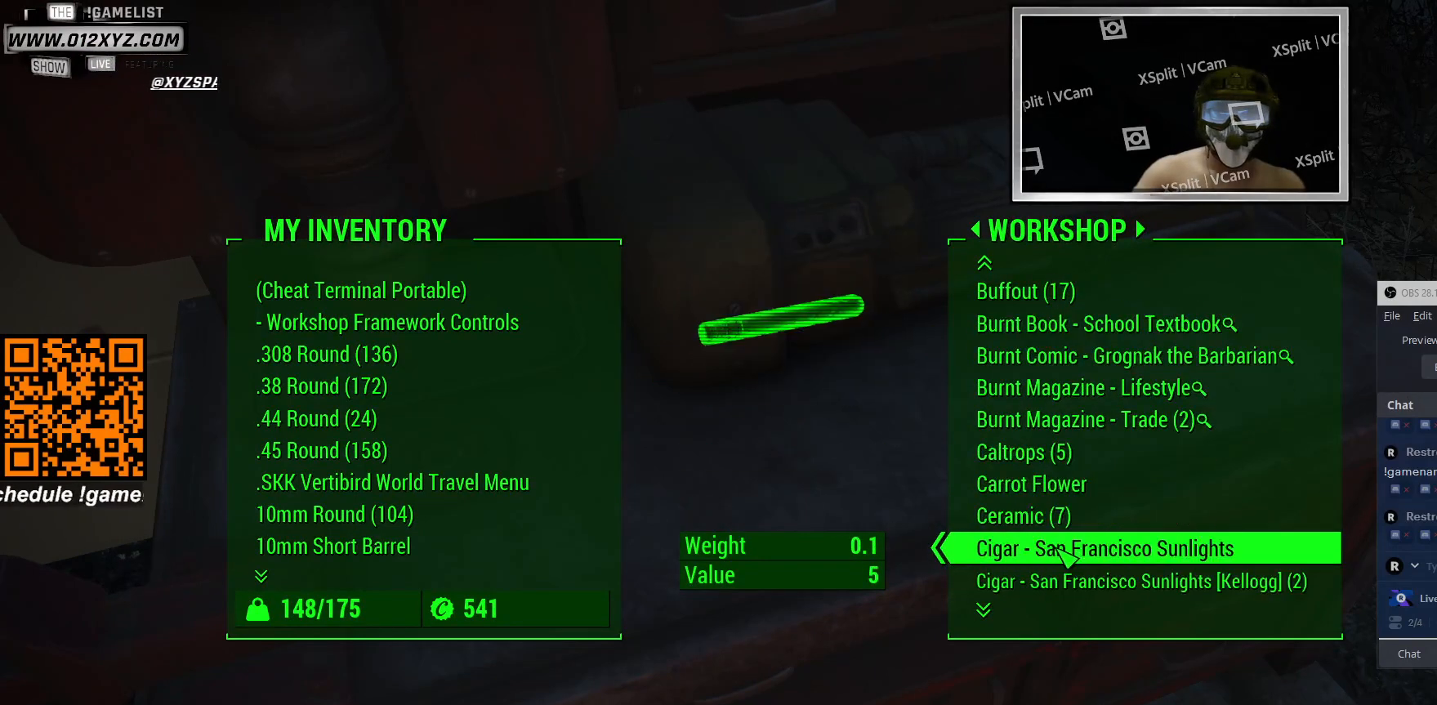
{"keys": [], "mouse": ["wheel"], "events": [[33, "mouse_wheel", "up"], [100, "mouse_wheel", "down"], [300, "mouse_wheel", "up"], [366, "mouse_wheel", "down"]]}
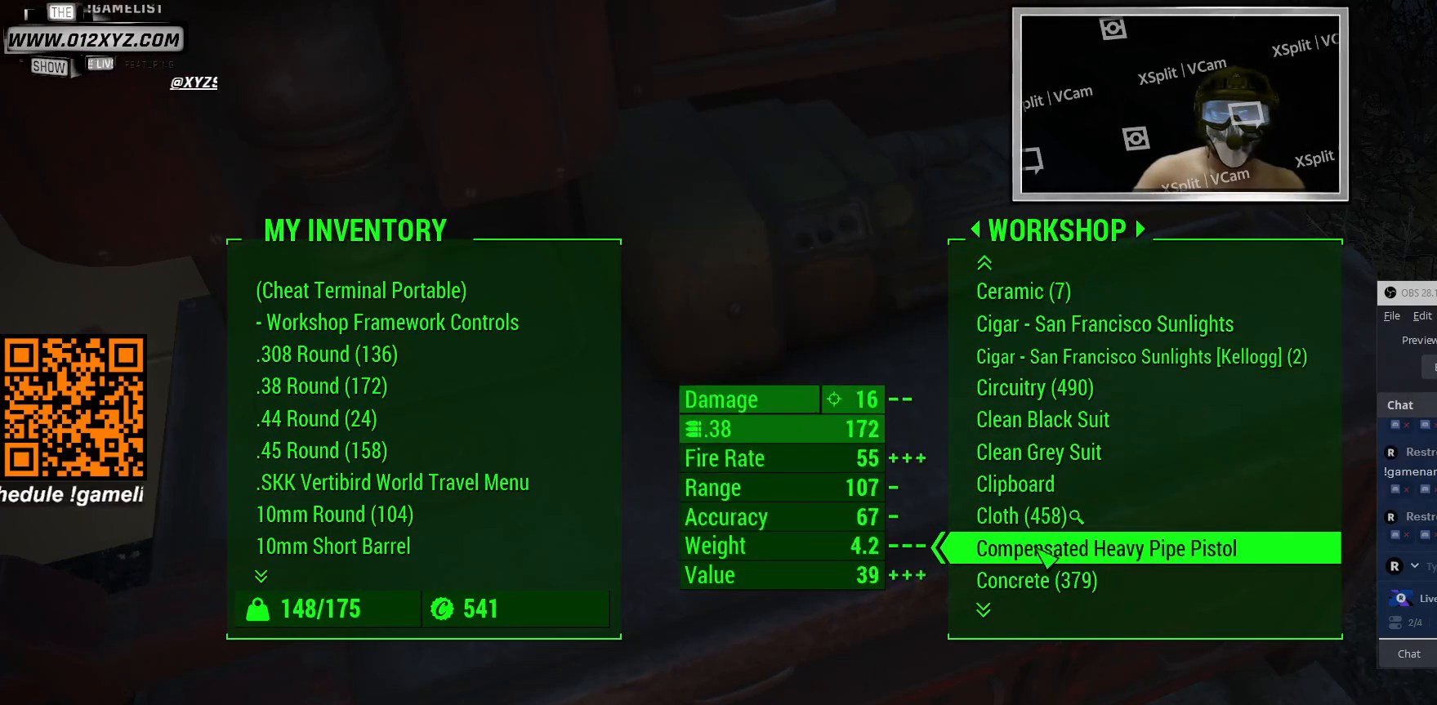
{"keys": [], "mouse": ["wheel"], "events": [[66, "mouse_wheel", "up"], [133, "mouse_wheel", "down"], [333, "mouse_wheel", "up"], [400, "mouse_wheel", "down"]]}
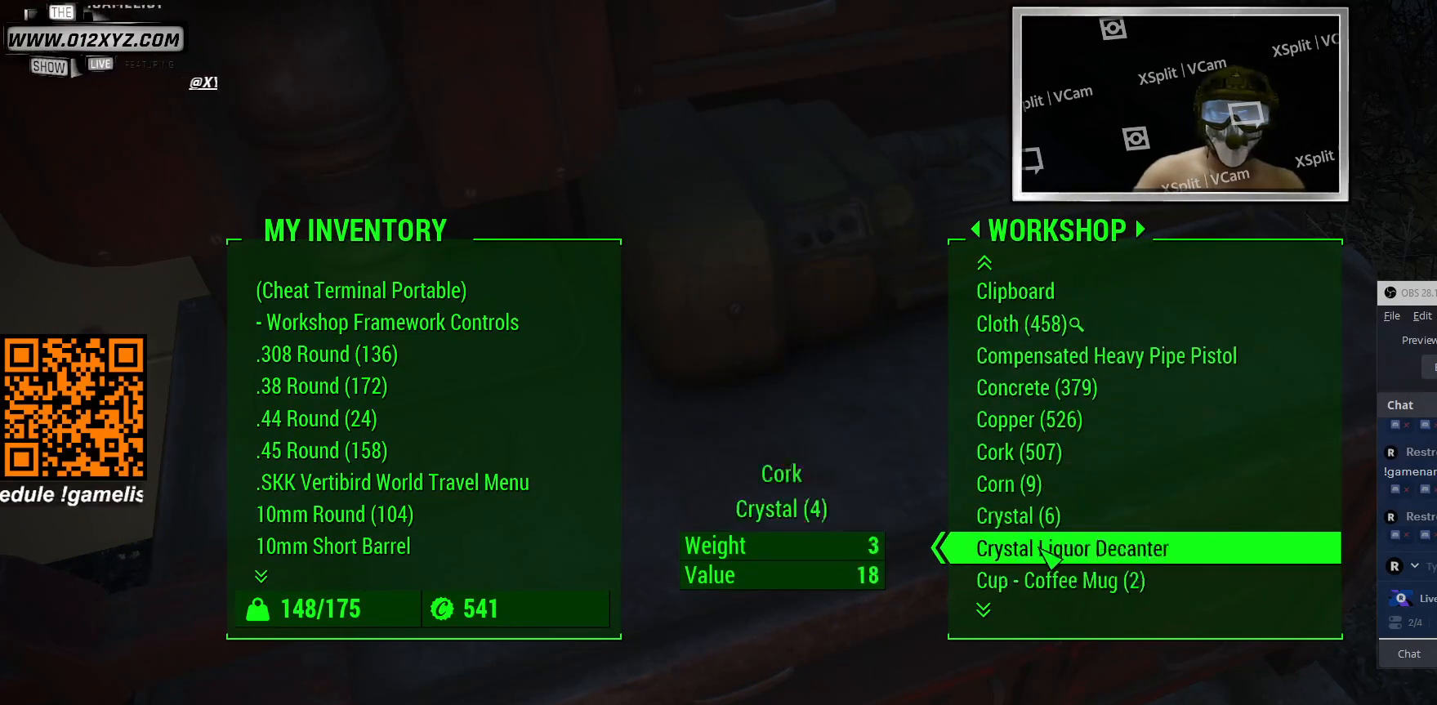
{"keys": [], "mouse": ["wheel"], "events": [[133, "mouse_wheel", "up"], [200, "mouse_wheel", "down"], [400, "mouse_wheel", "up"], [466, "mouse_wheel", "down"]]}
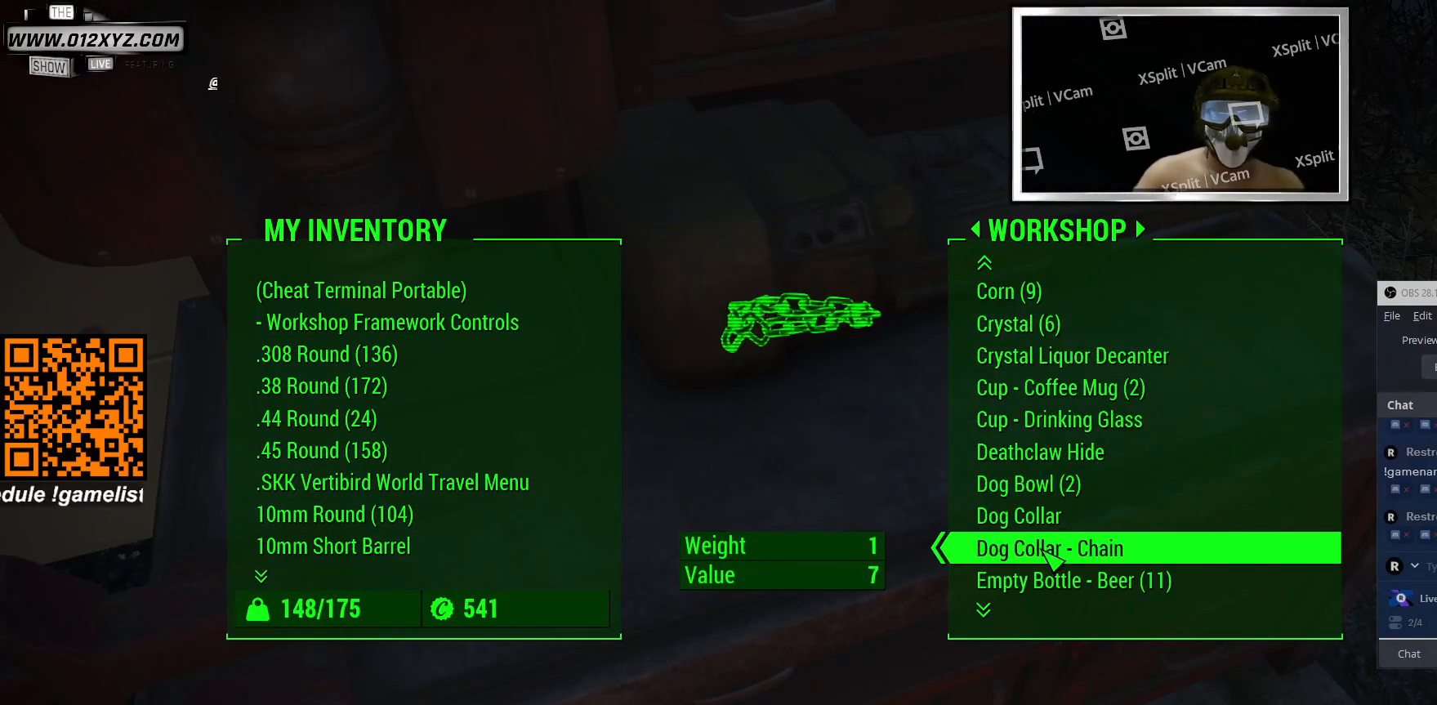
{"keys": [], "mouse": ["wheel"], "events": [[166, "mouse_wheel", "up"], [233, "mouse_wheel", "down"], [466, "mouse_wheel", "up"], [500, "mouse_wheel", "down"]]}
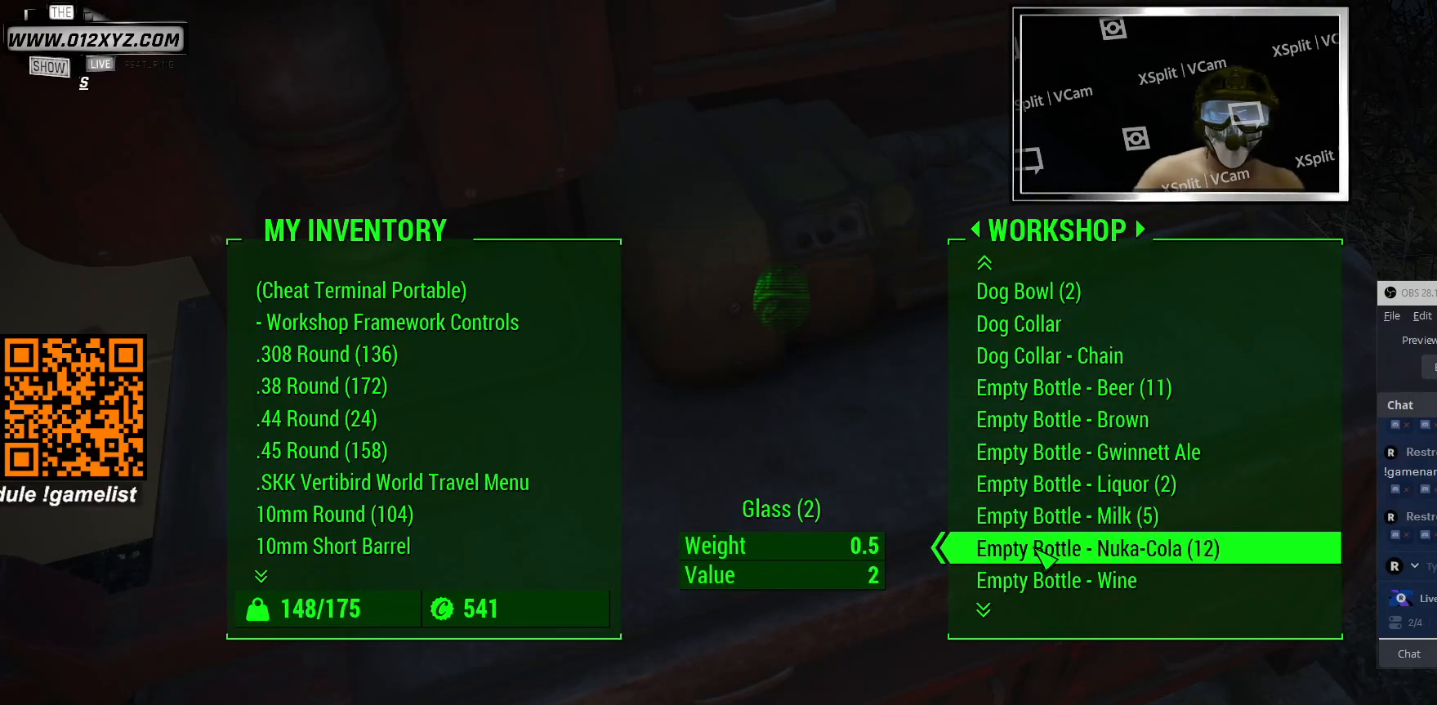
{"keys": [], "mouse": [], "events": [[233, "mouse_wheel", "up"], [300, "mouse_wheel", "down"], [500, "mouse_wheel", "up"]]}
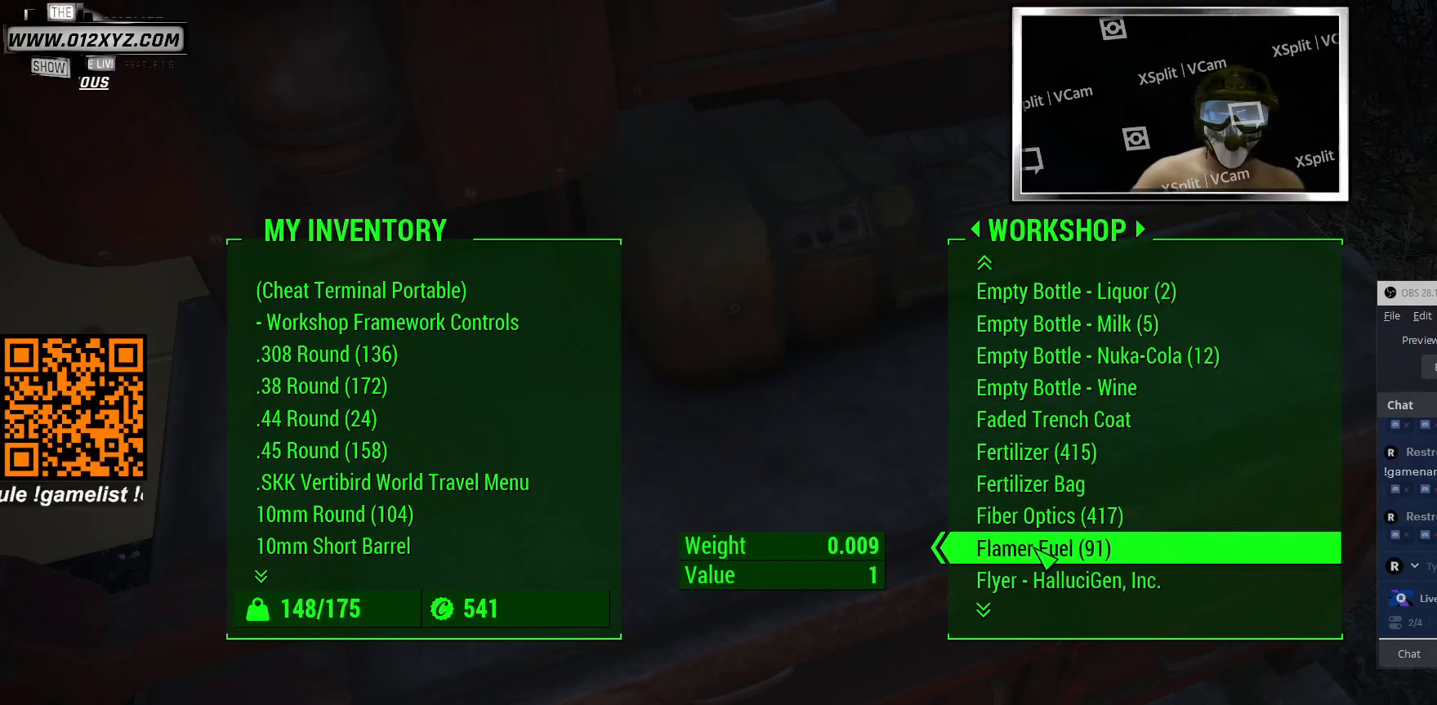
{"keys": [], "mouse": [], "events": []}
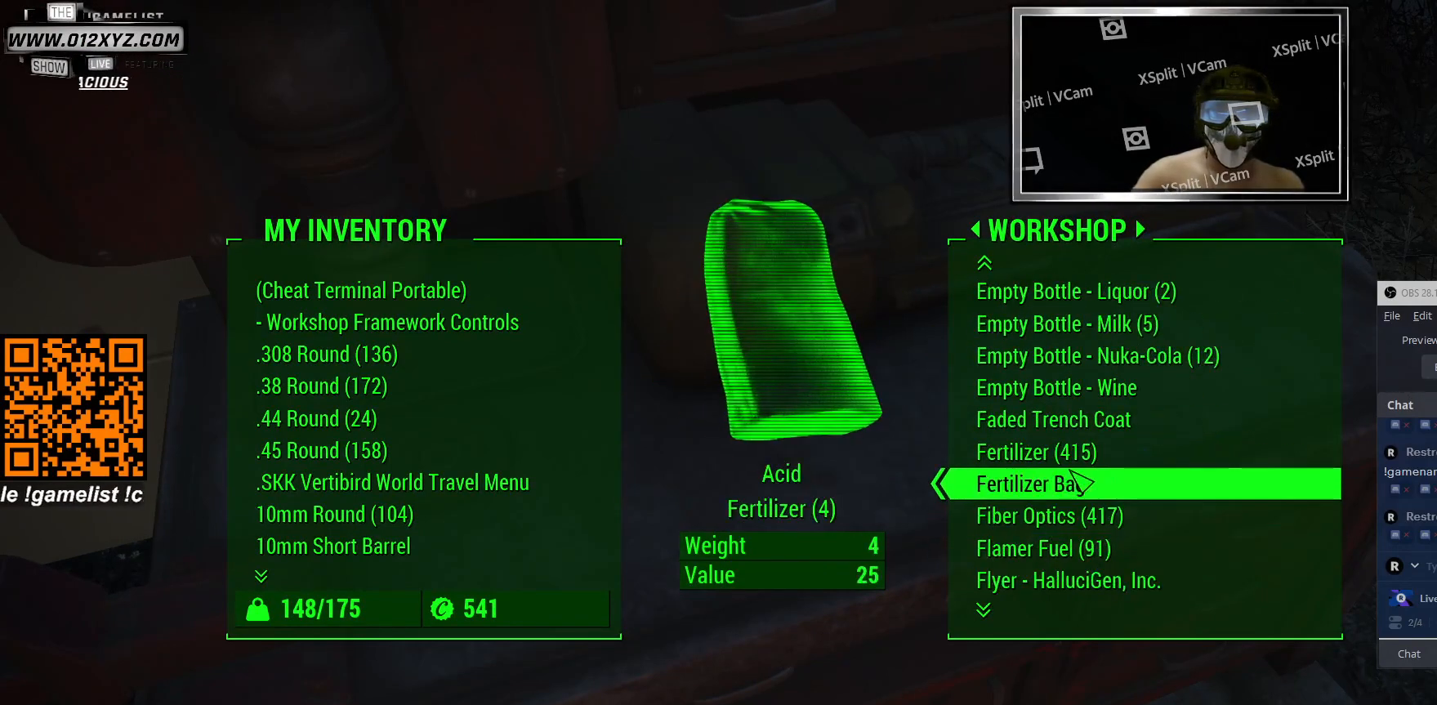
{"keys": [], "mouse": [], "events": []}
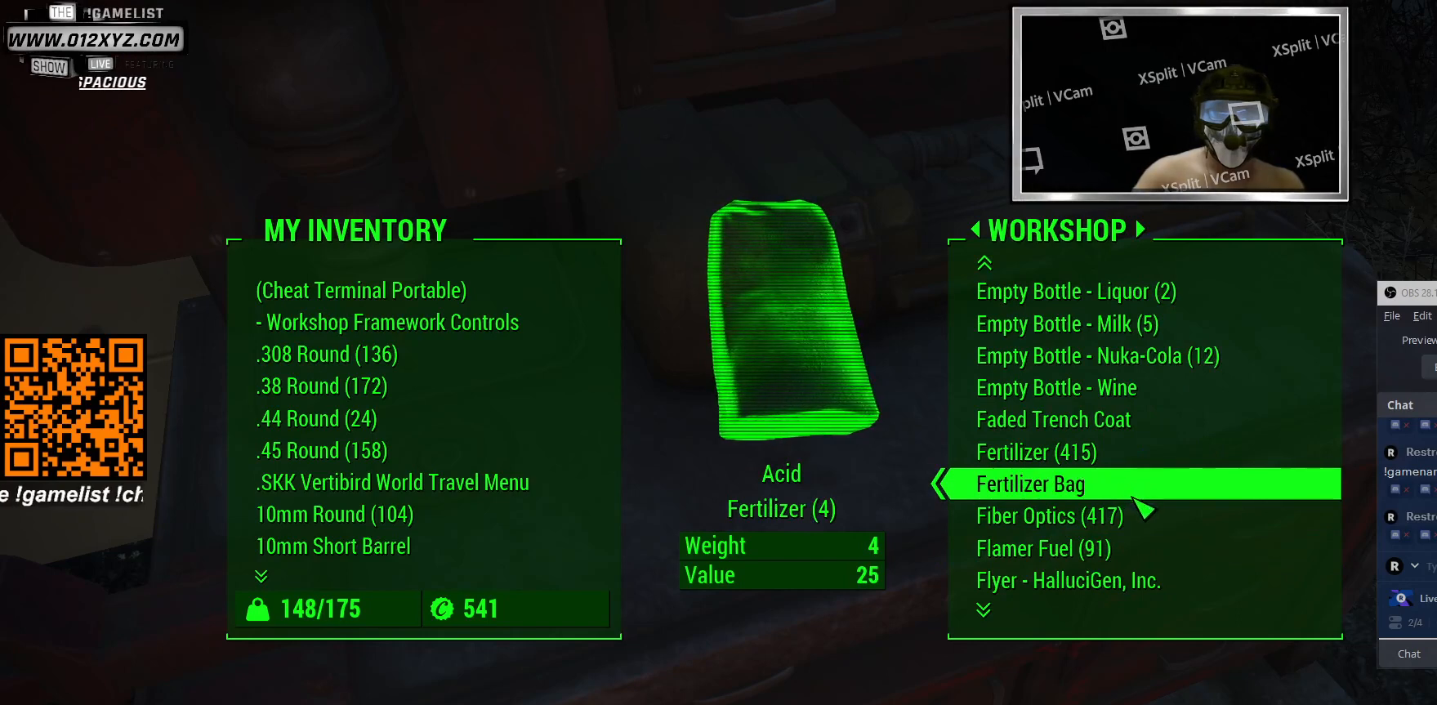
{"keys": [], "mouse": [], "events": []}
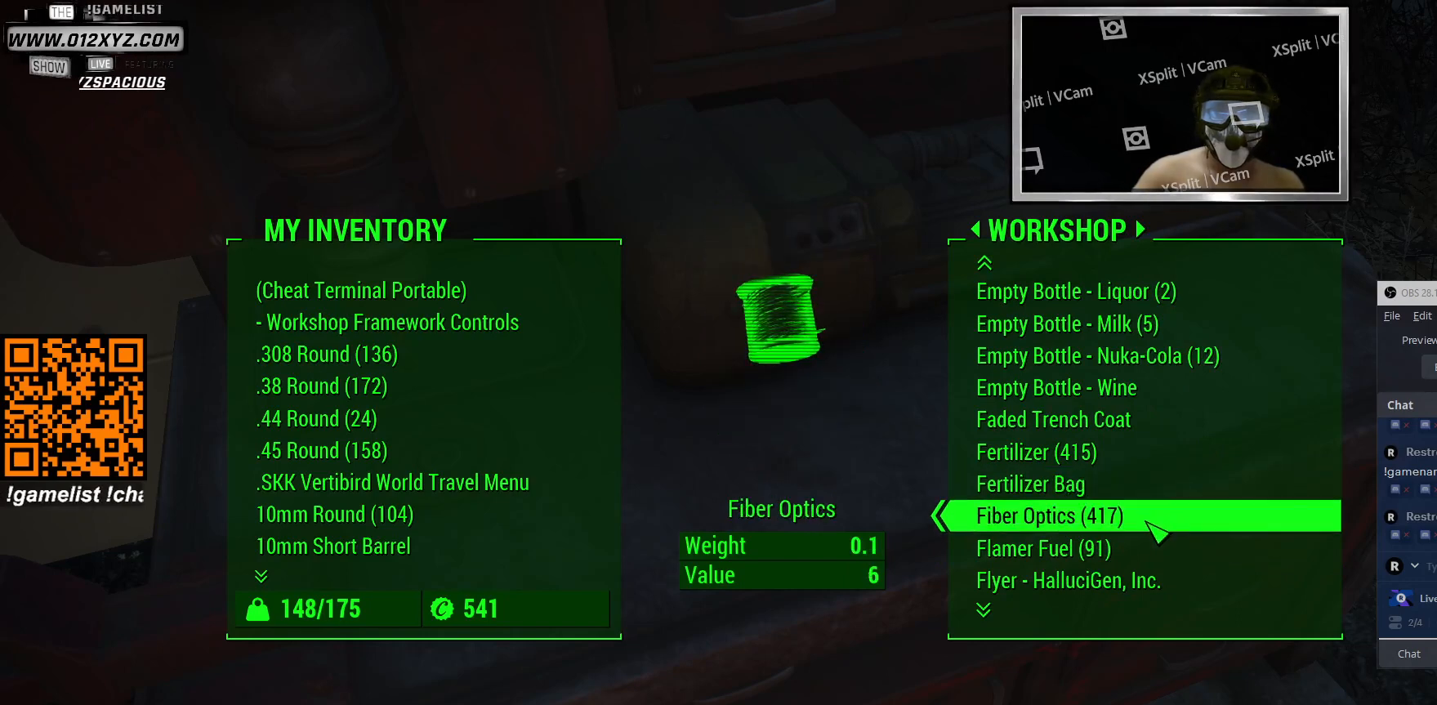
{"keys": [], "mouse": [], "events": []}
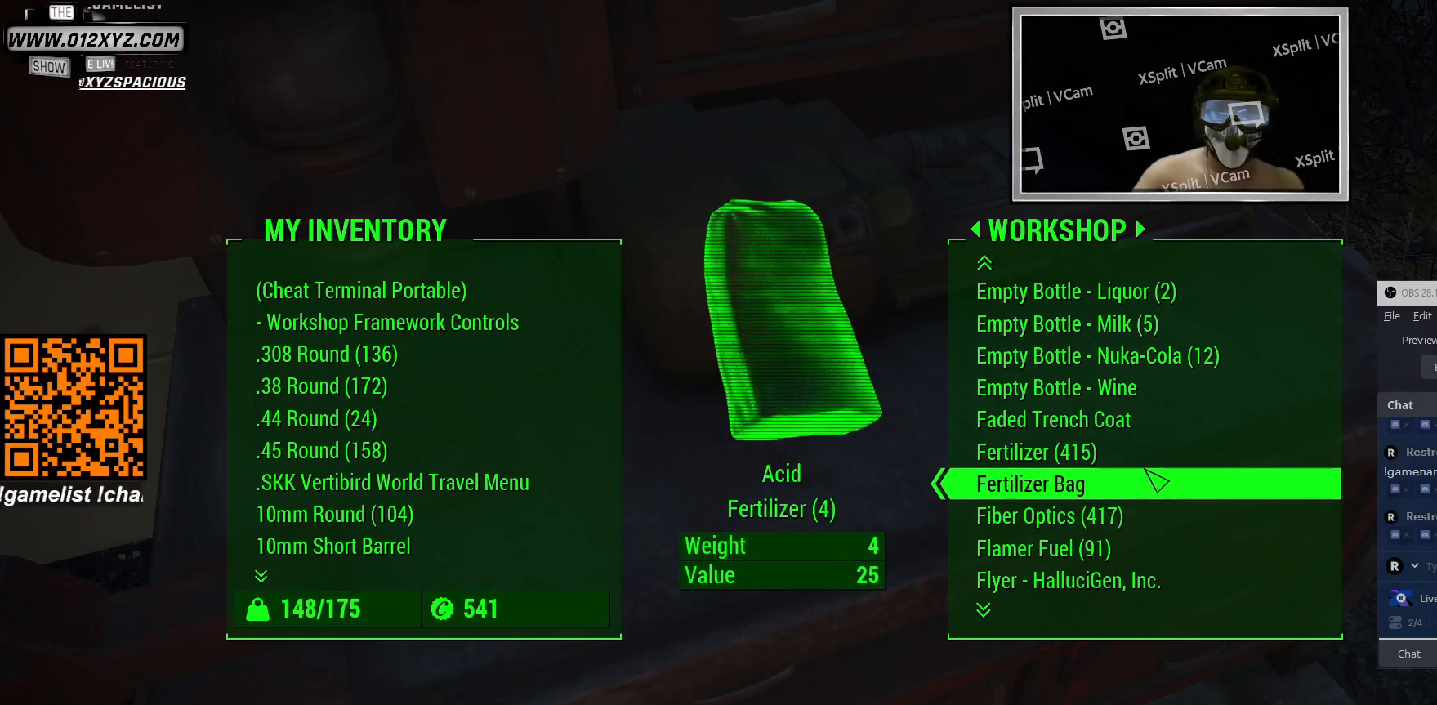
{"keys": [], "mouse": [], "events": [[266, "mouse_left", "down"], [333, "mouse_left", "up"]]}
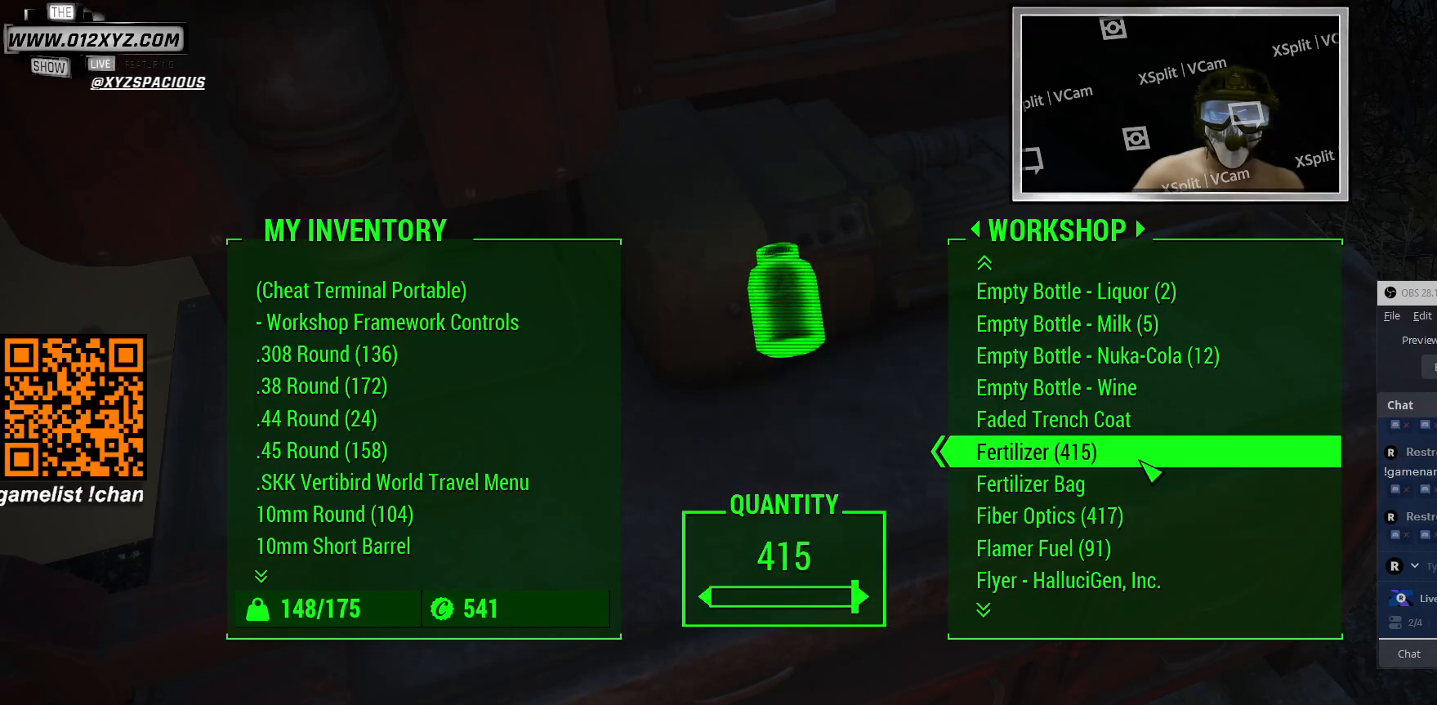
{"keys": [], "mouse": [], "events": []}
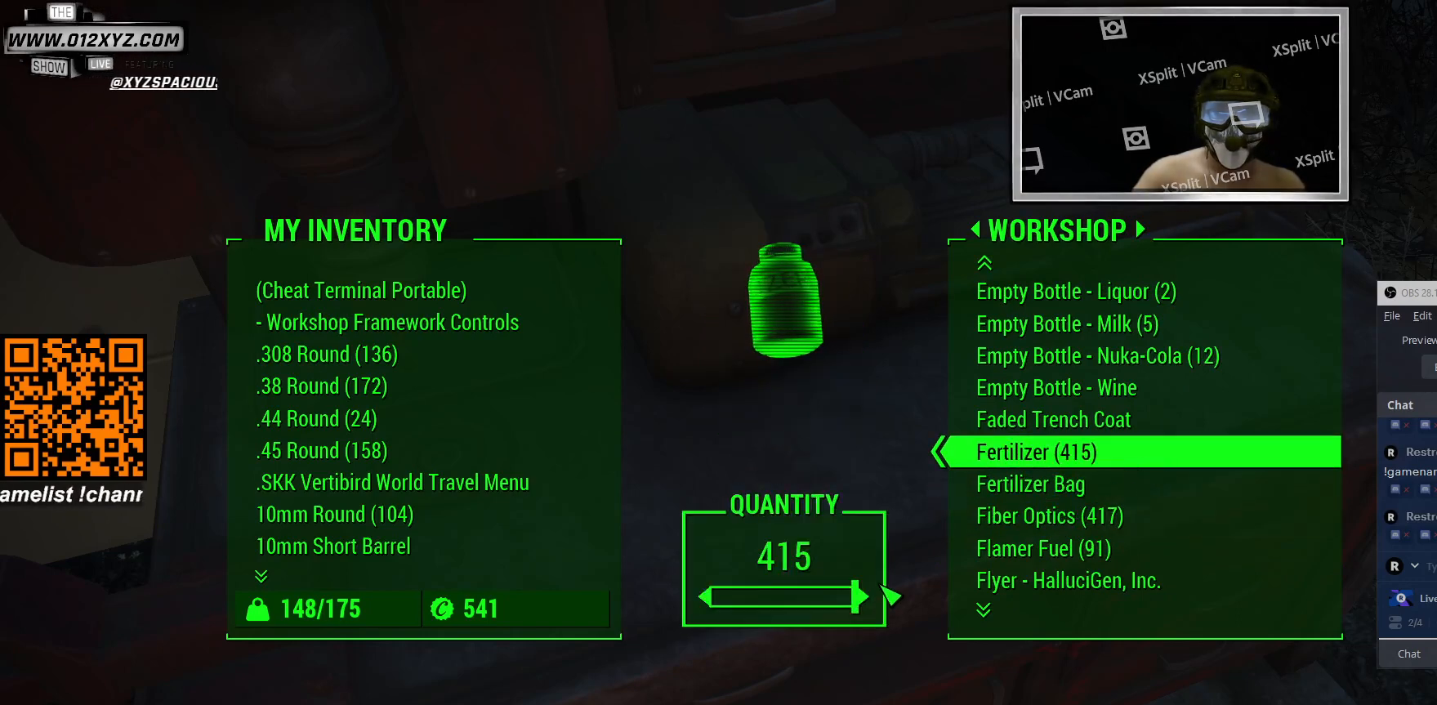
{"keys": [], "mouse": [], "events": []}
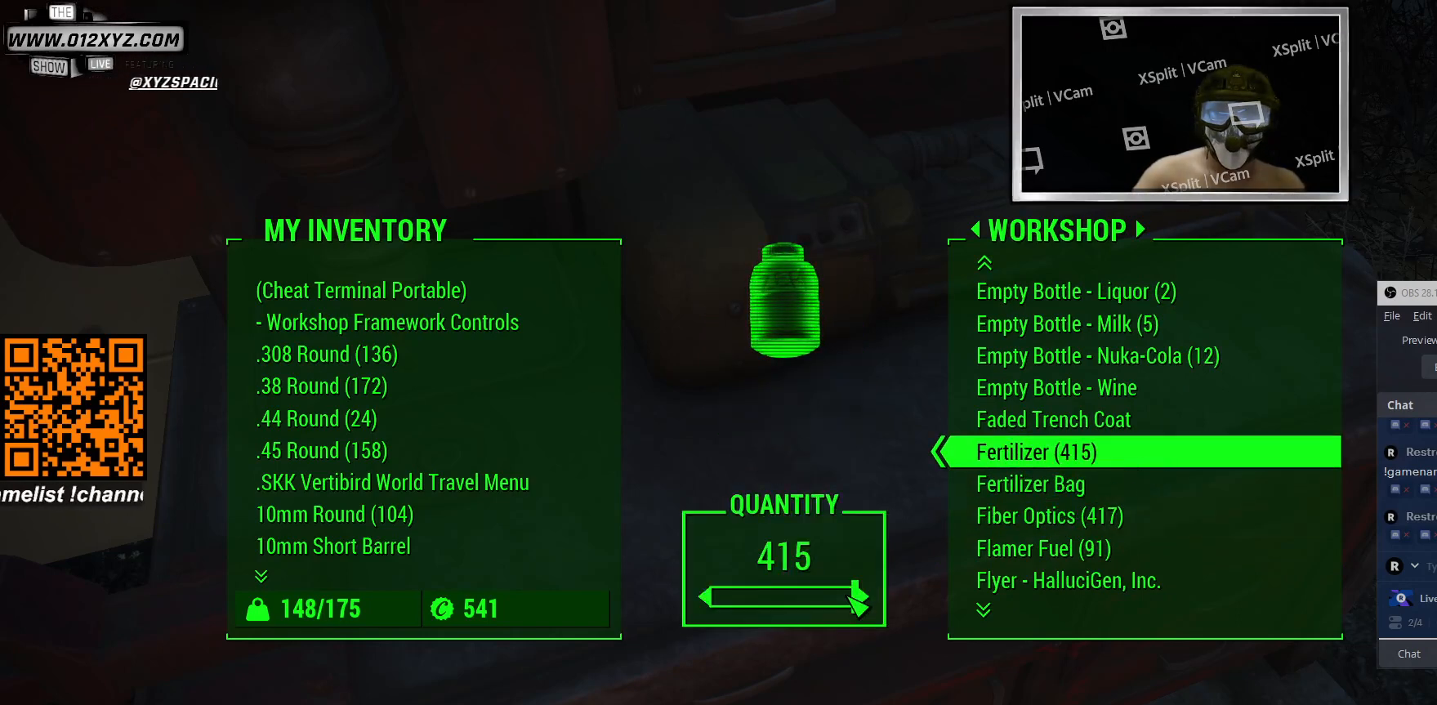
{"keys": [], "mouse": ["left"], "events": [[433, "mouse_left", "down"]]}
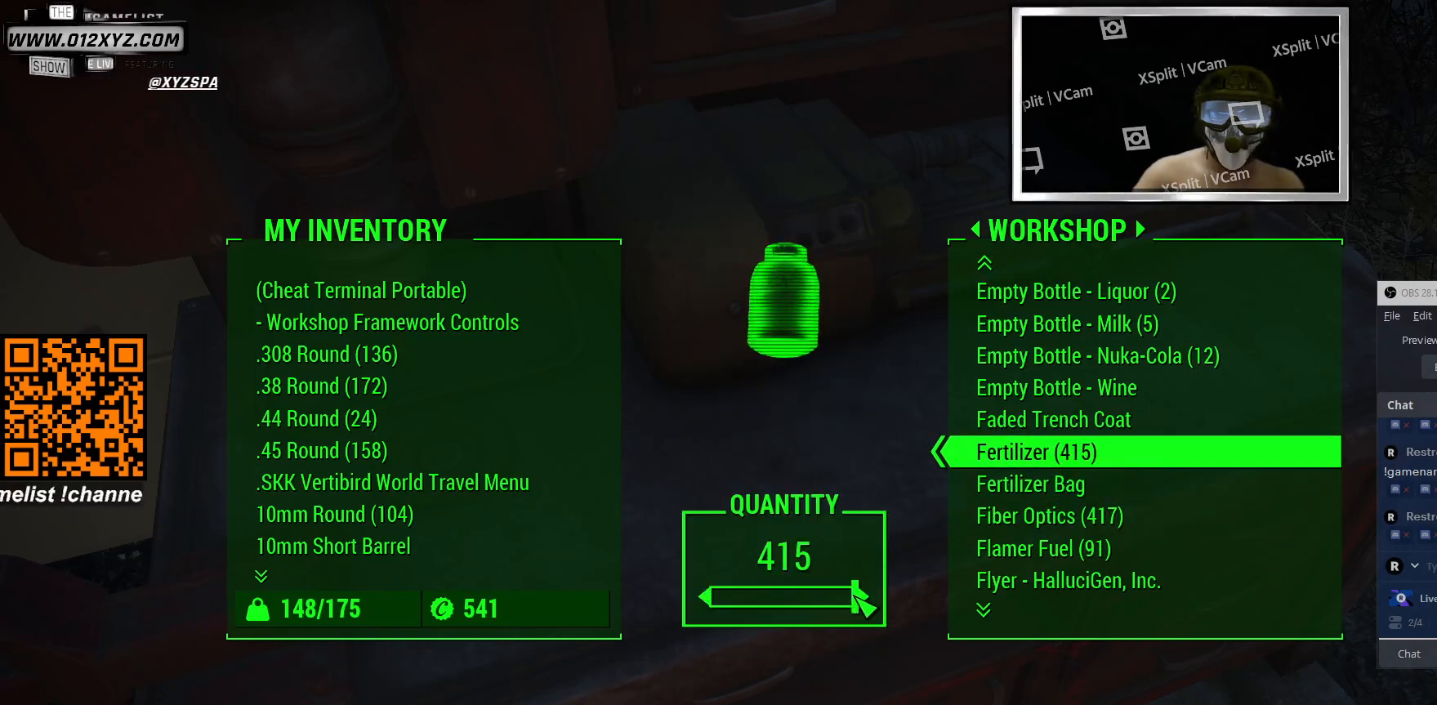
{"keys": [], "mouse": ["left"], "events": []}
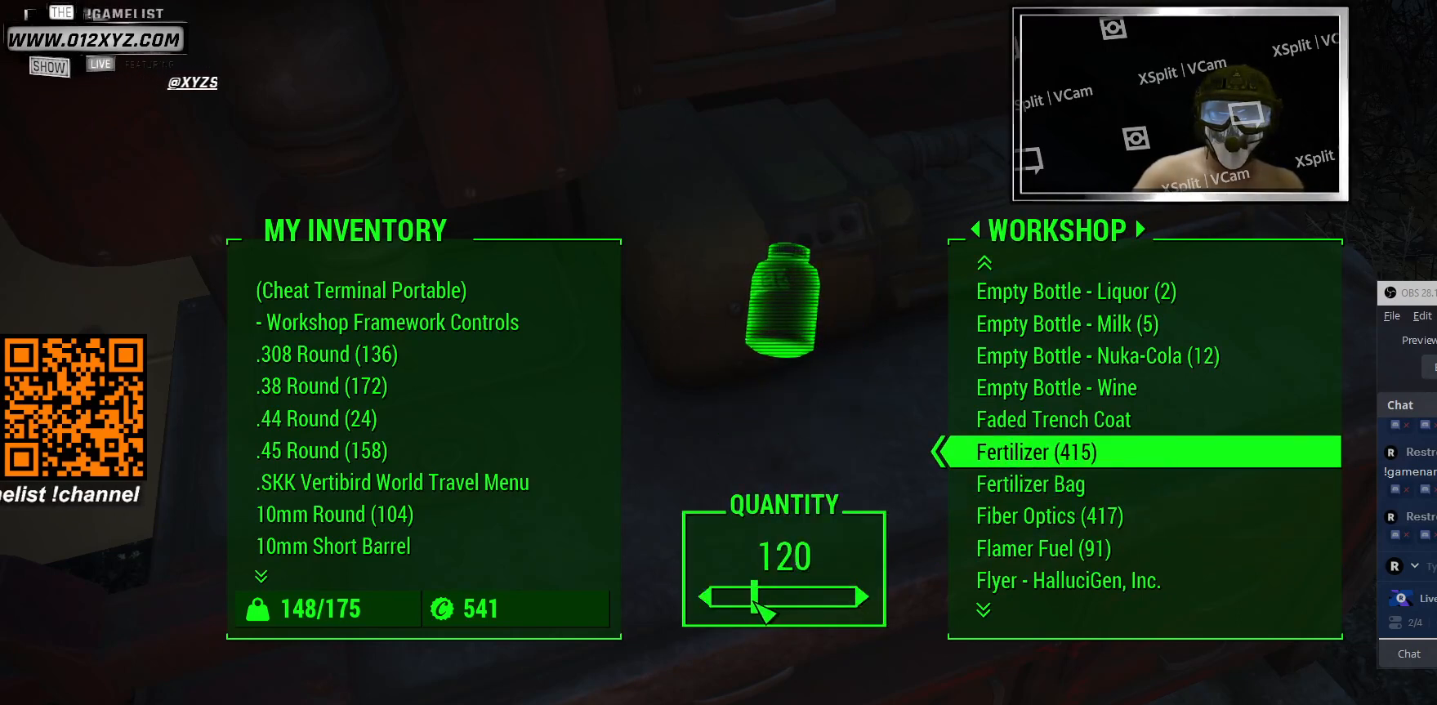
{"keys": [], "mouse": ["left"], "events": []}
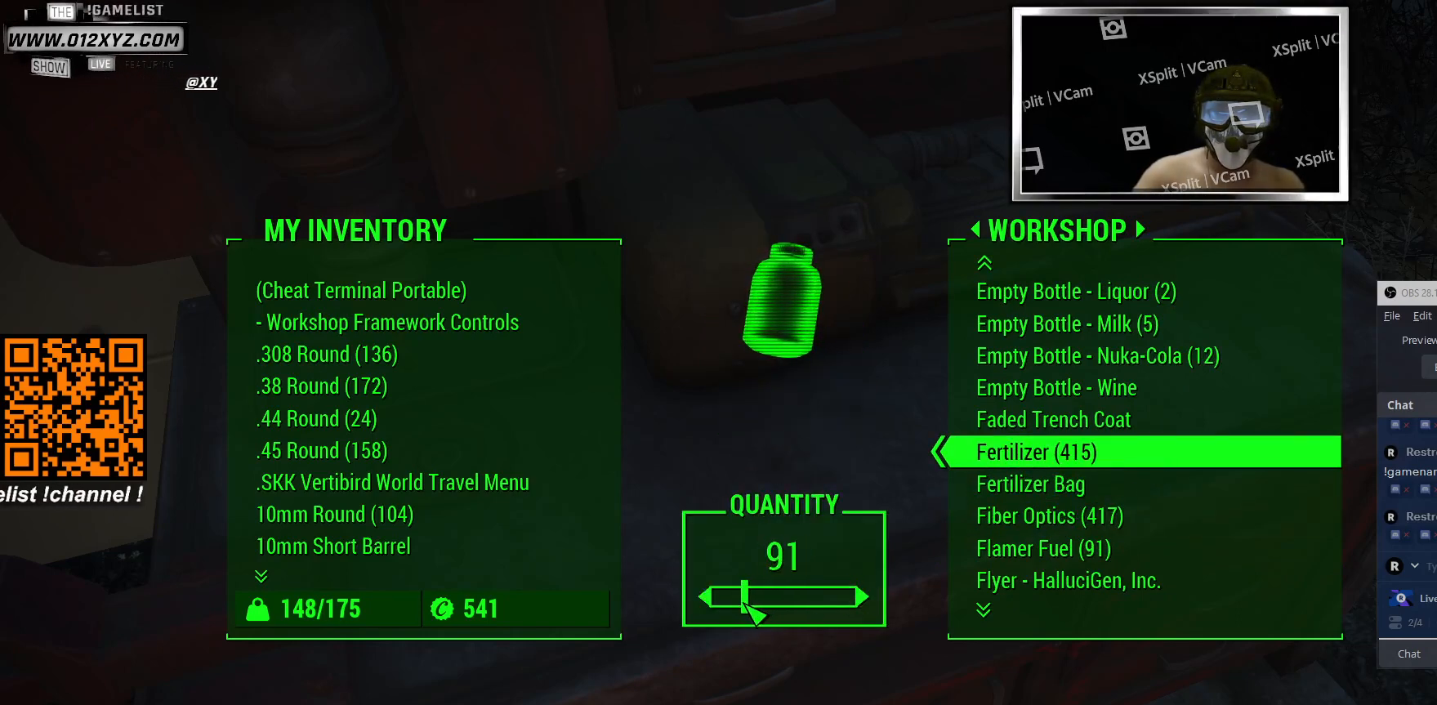
{"keys": [], "mouse": ["left"], "events": []}
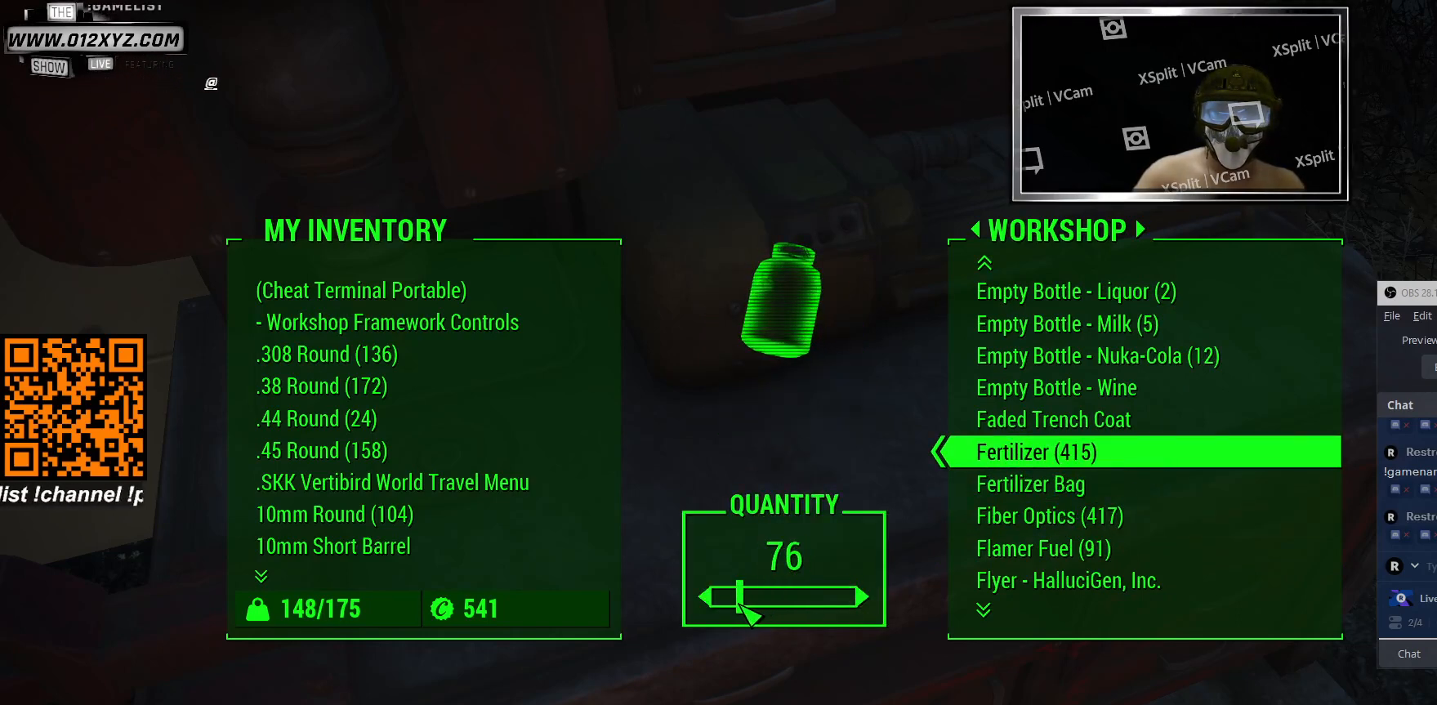
{"keys": [], "mouse": [], "events": [[166, "mouse_left", "up"], [300, "e", "down"], [400, "e", "up"]]}
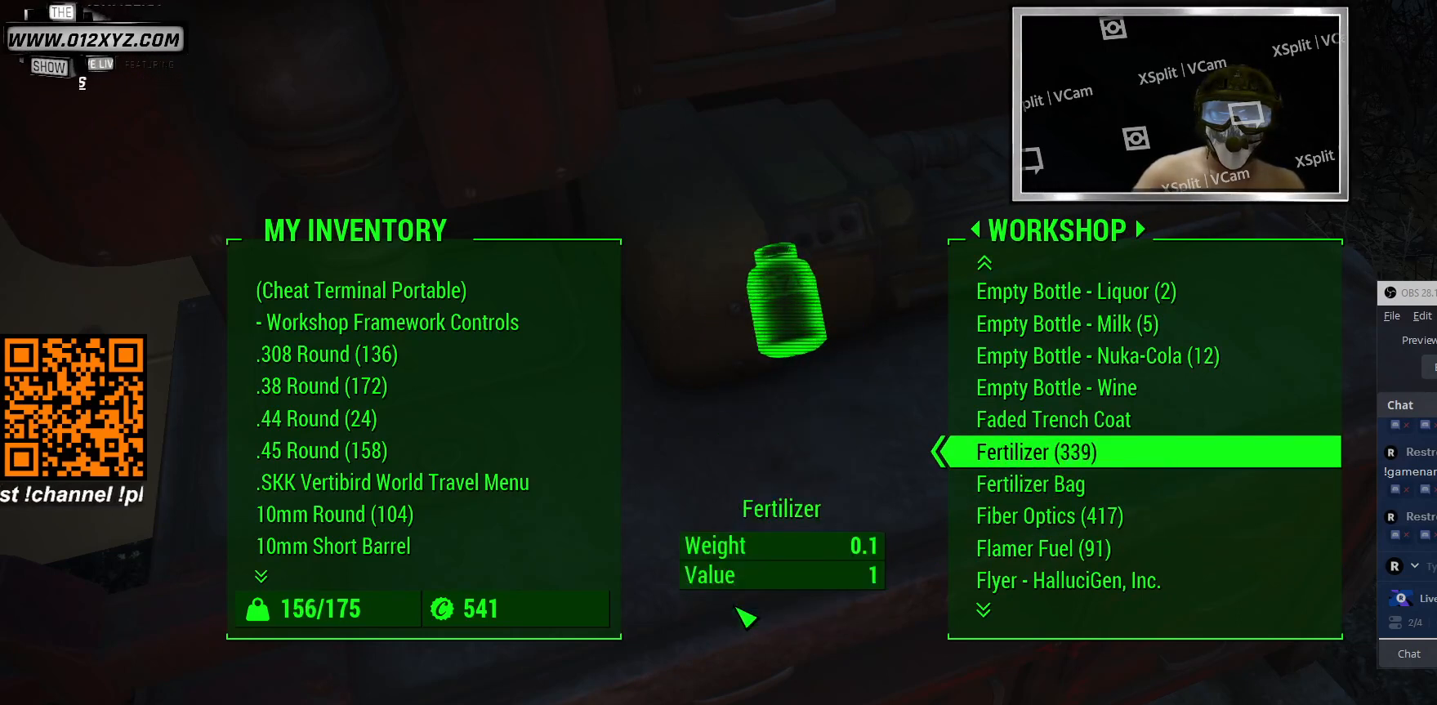
{"keys": [], "mouse": [], "events": []}
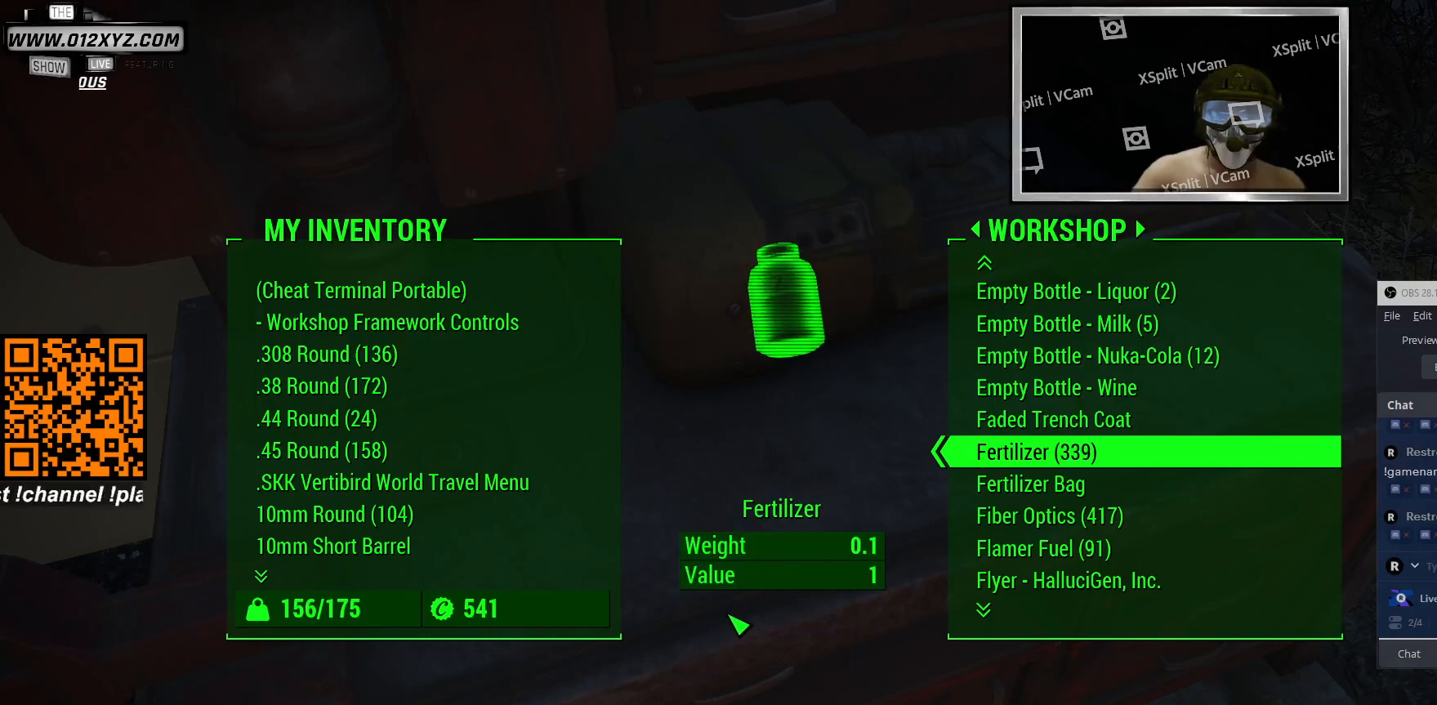
{"keys": [], "mouse": [], "events": [[66, "tab", "down"], [200, "tab", "up"]]}
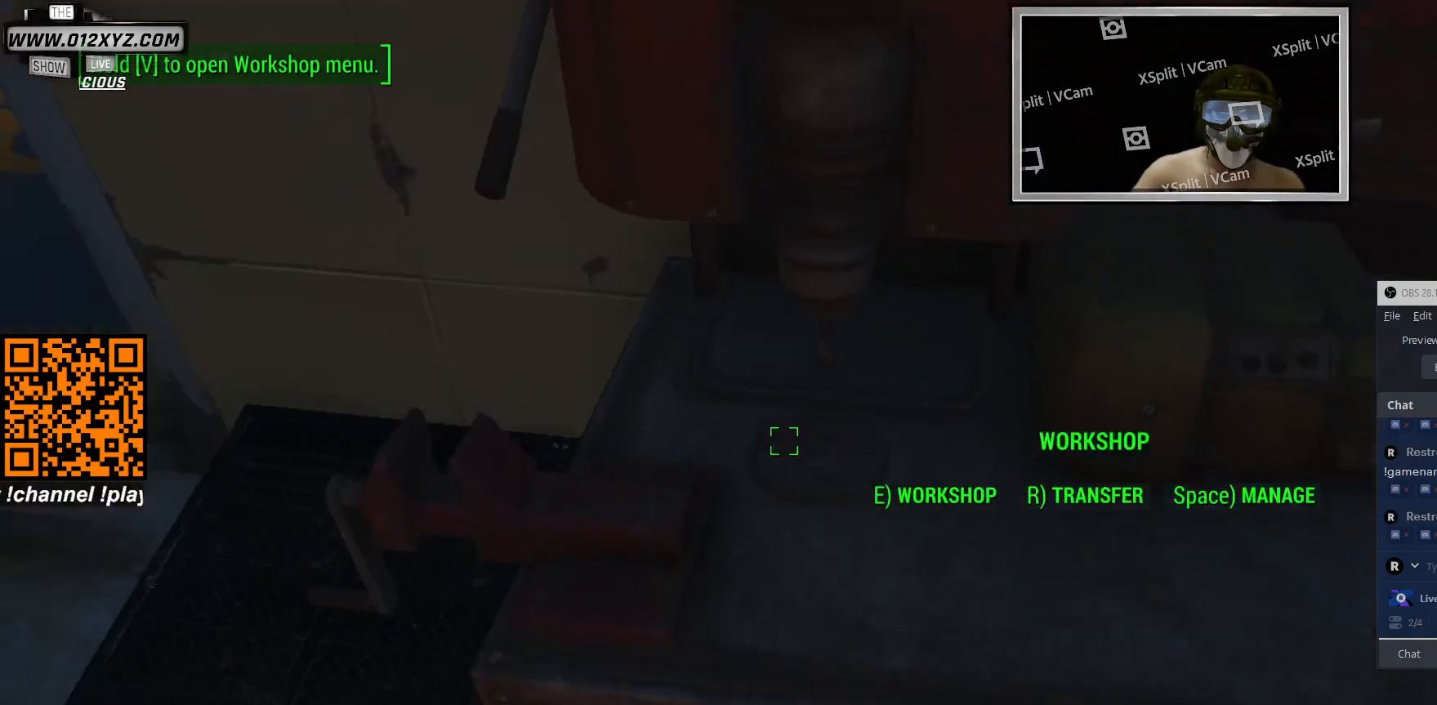
{"keys": ["w"], "mouse": [], "events": [[300, "w", "down"]]}
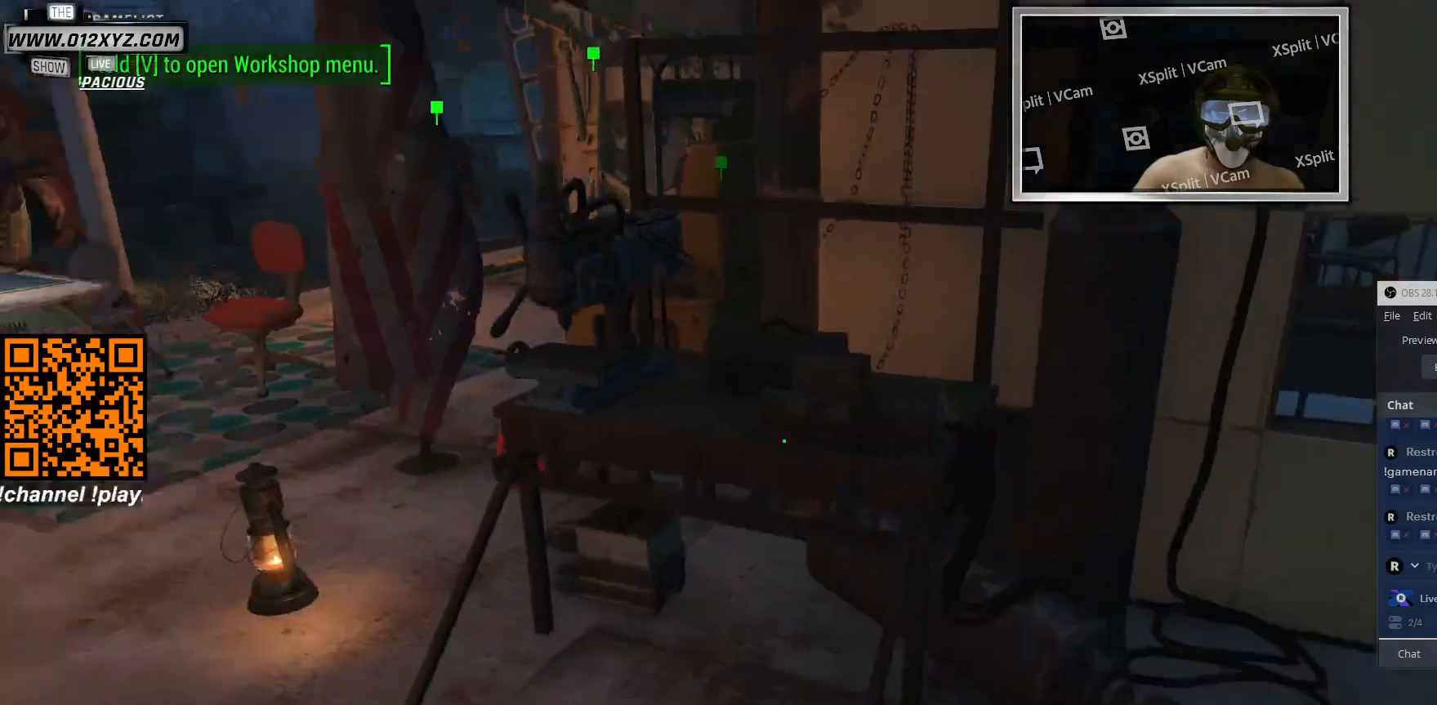
{"keys": ["w"], "mouse": [], "events": []}
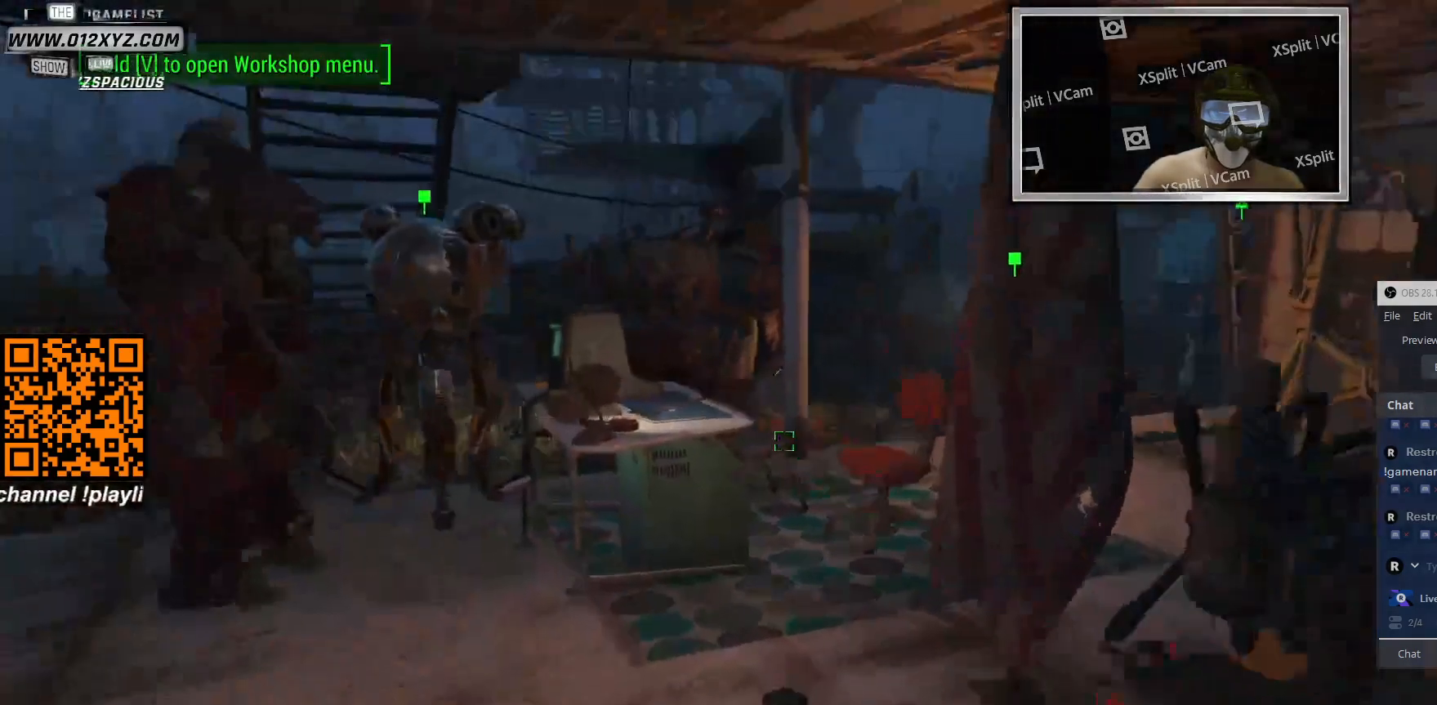
{"keys": ["w"], "mouse": [], "events": [[333, "a", "down"], [500, "a", "up"]]}